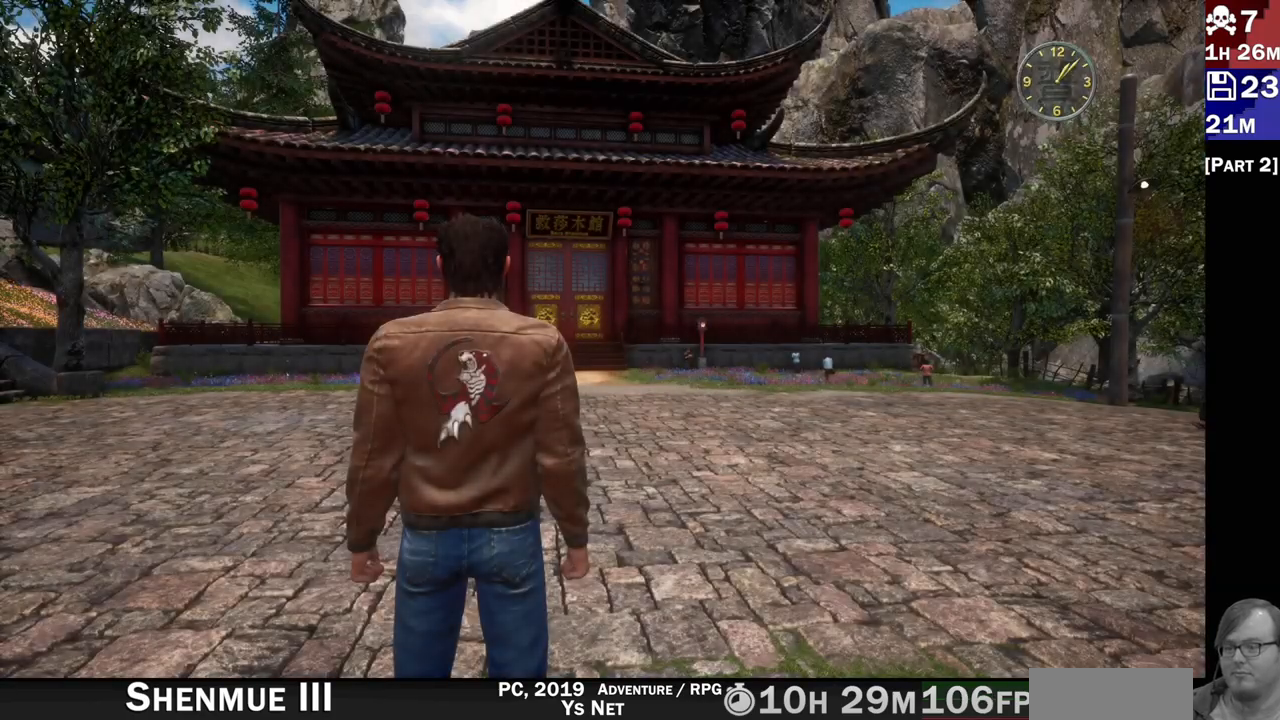
Gameplay with a controller (PlayStation layout); each line is a JSON object with the inputs held at the frame after it (dt_ms = milliseconds from this image to that frame). "events" lists button and stick changes between this image and that frame as [ms after this image, input, new state], when the widget could be followed in between. Not read: L3 R3.
{"dt_ms": 500, "buttons": [], "left_stick": "center", "right_stick": "down-right", "events": [[300, "right_stick", "down-right"]]}
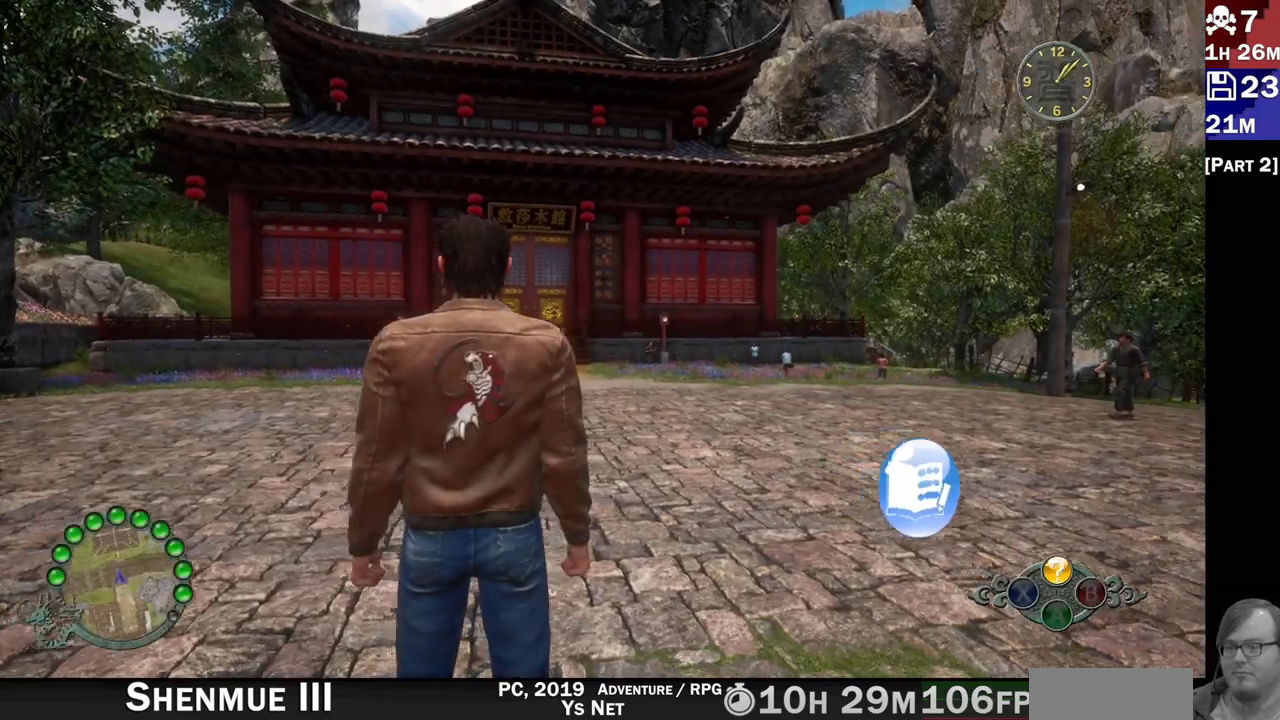
{"dt_ms": 500, "buttons": [], "left_stick": "center", "right_stick": "down-right", "events": []}
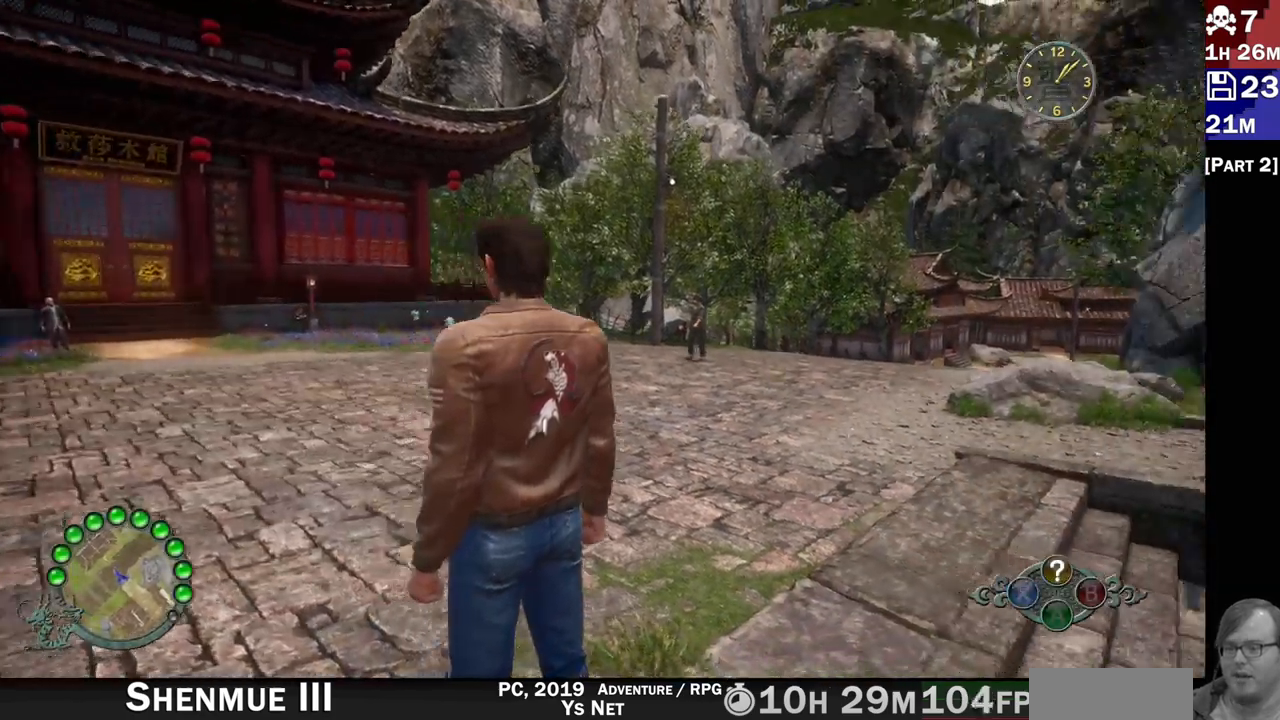
{"dt_ms": 500, "buttons": ["R2"], "left_stick": "up-left", "right_stick": "center", "events": [[267, "left_stick", "up-left"], [300, "right_stick", "center"], [383, "R2", "down"]]}
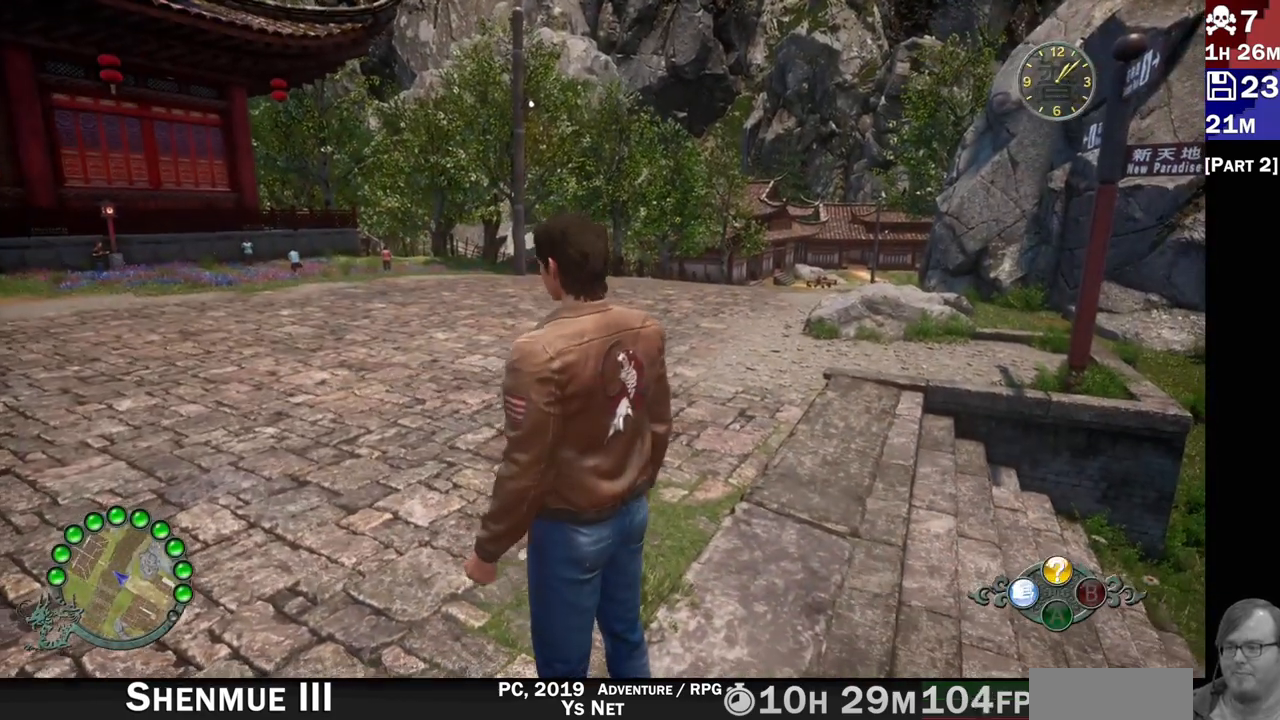
{"dt_ms": 500, "buttons": ["R2"], "left_stick": "up-left", "right_stick": "center"}
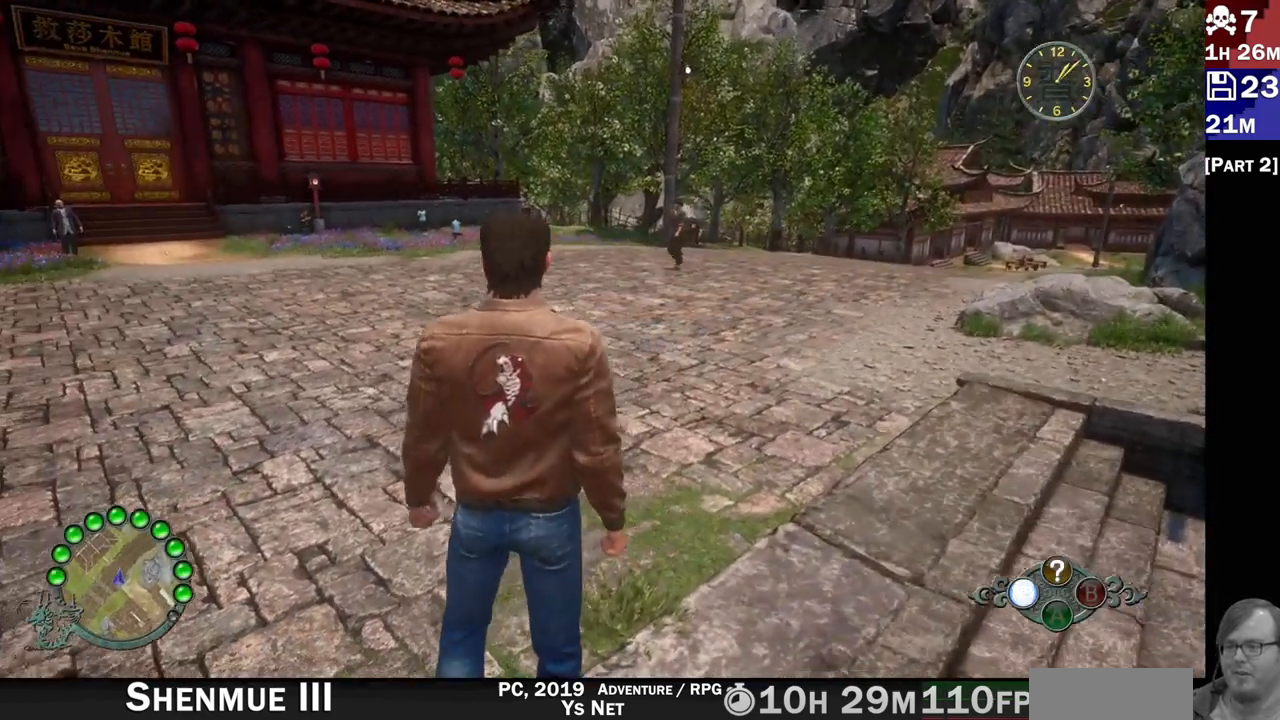
{"dt_ms": 500, "buttons": ["R2"], "left_stick": "up-left", "right_stick": "center", "events": []}
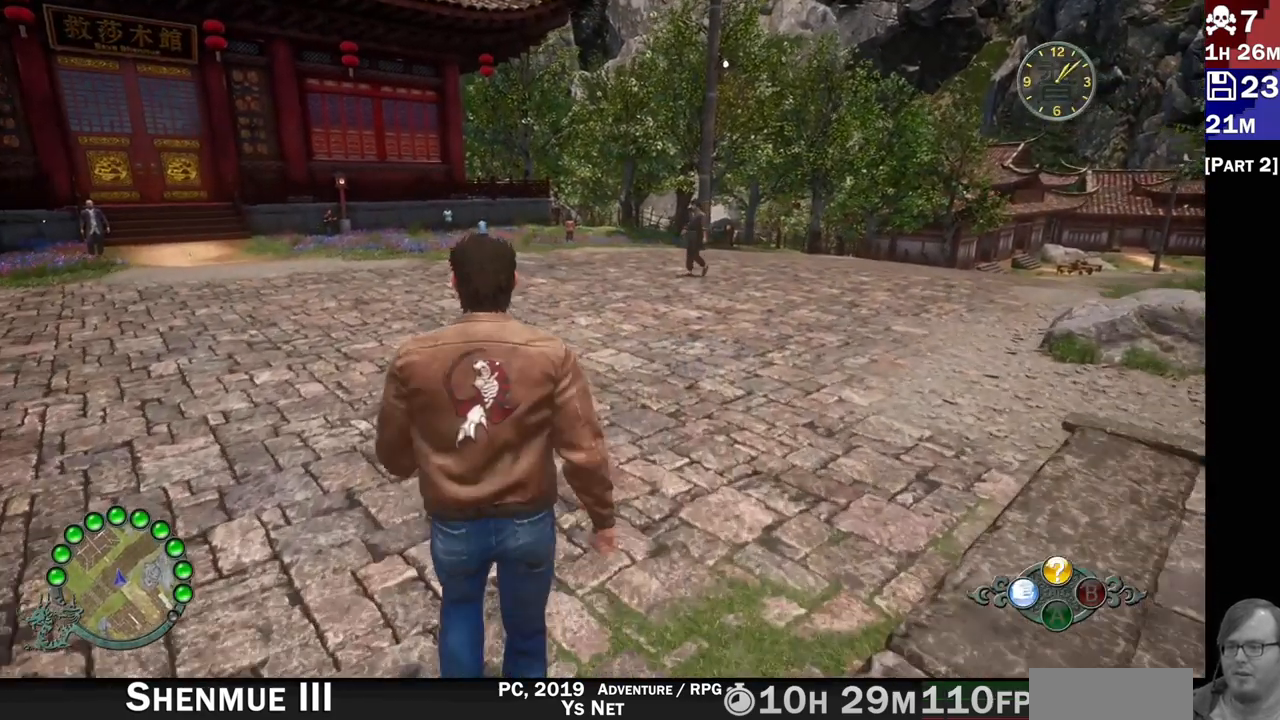
{"dt_ms": 1000, "buttons": ["R2"], "left_stick": "up", "right_stick": "center"}
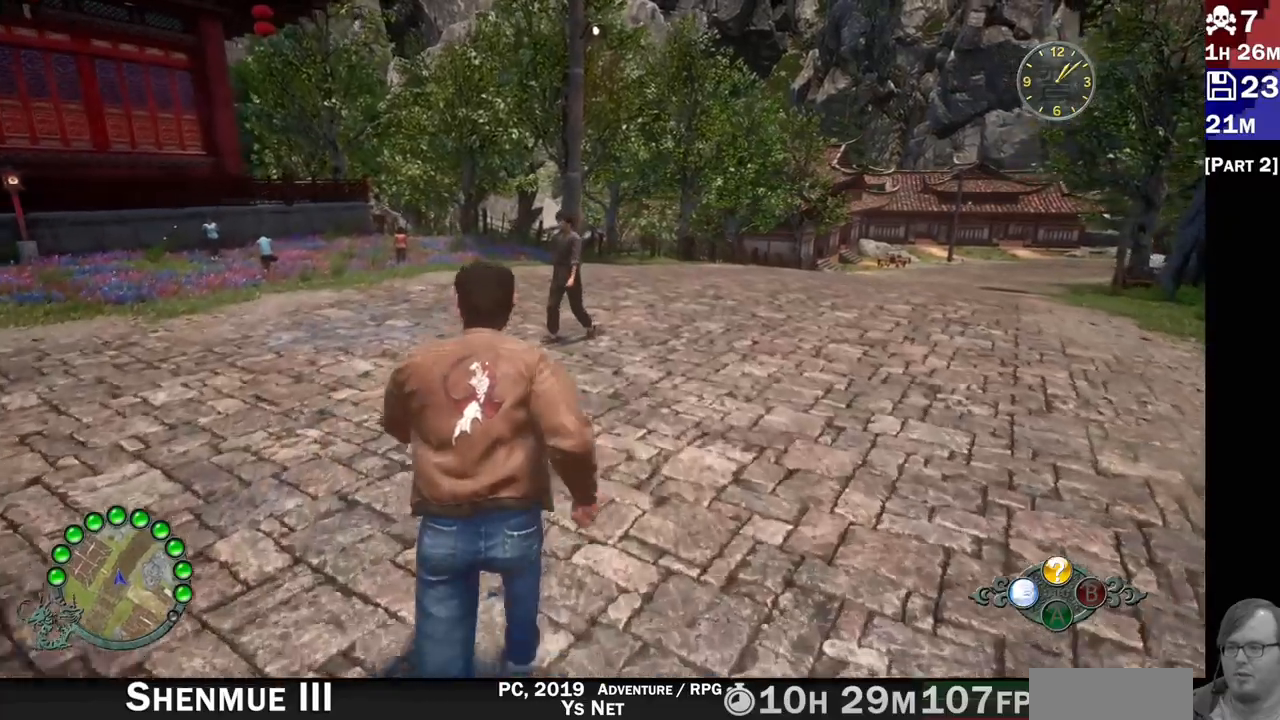
{"dt_ms": 500, "buttons": [], "left_stick": "up-left", "right_stick": "center", "events": [[250, "R2", "up"], [333, "left_stick", "up-left"]]}
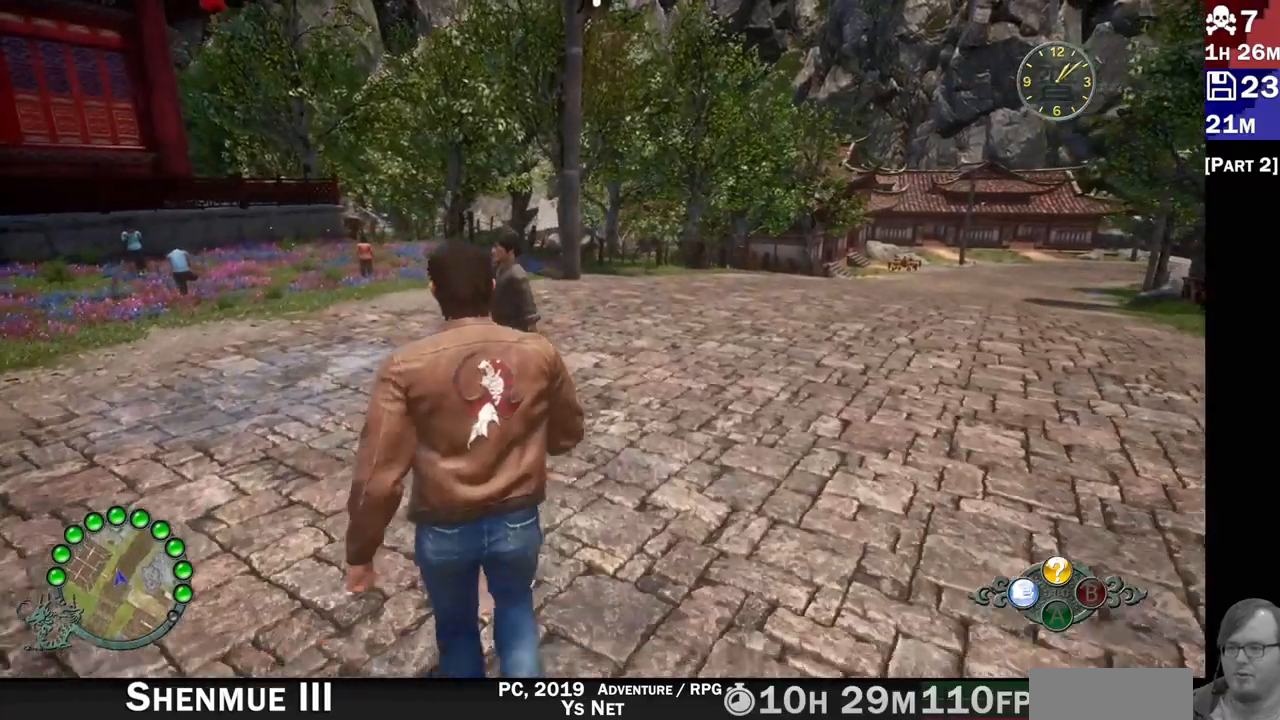
{"dt_ms": 500, "buttons": ["CROSS"], "left_stick": "center", "right_stick": "center"}
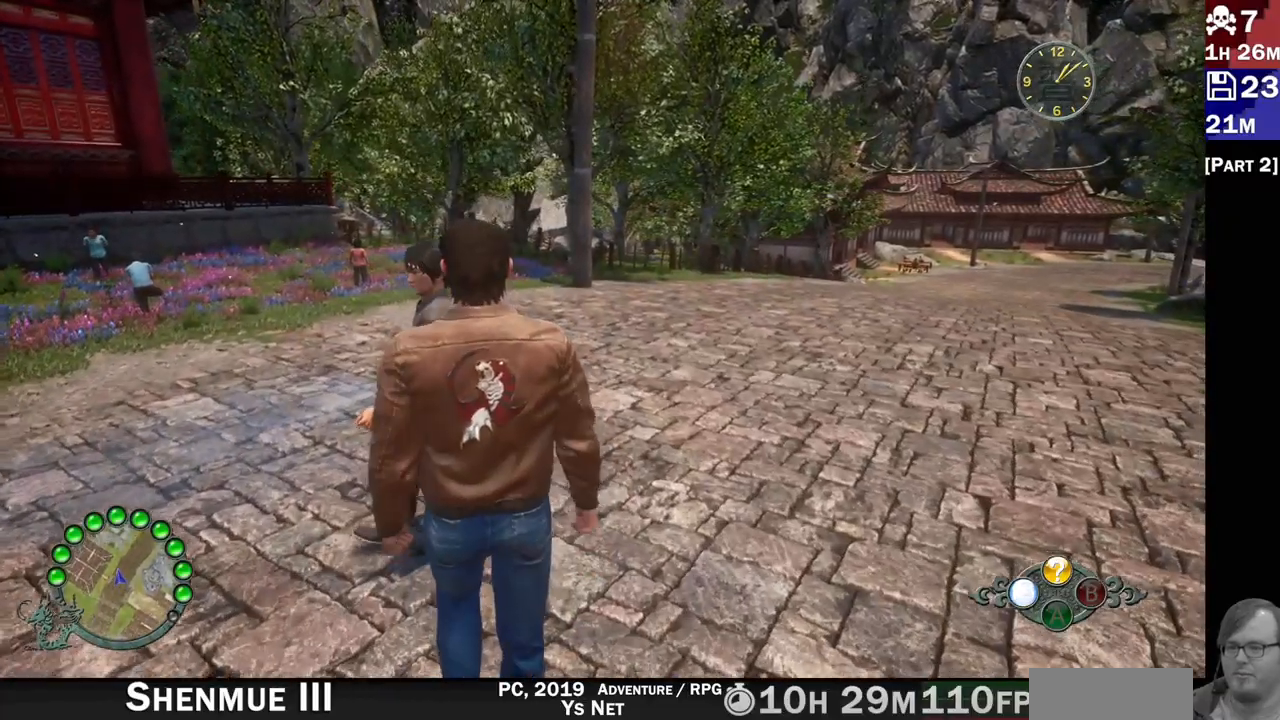
{"dt_ms": 500, "buttons": [], "left_stick": "center", "right_stick": "center", "events": [[33, "CROSS", "up"], [417, "CROSS", "down"], [500, "CROSS", "up"]]}
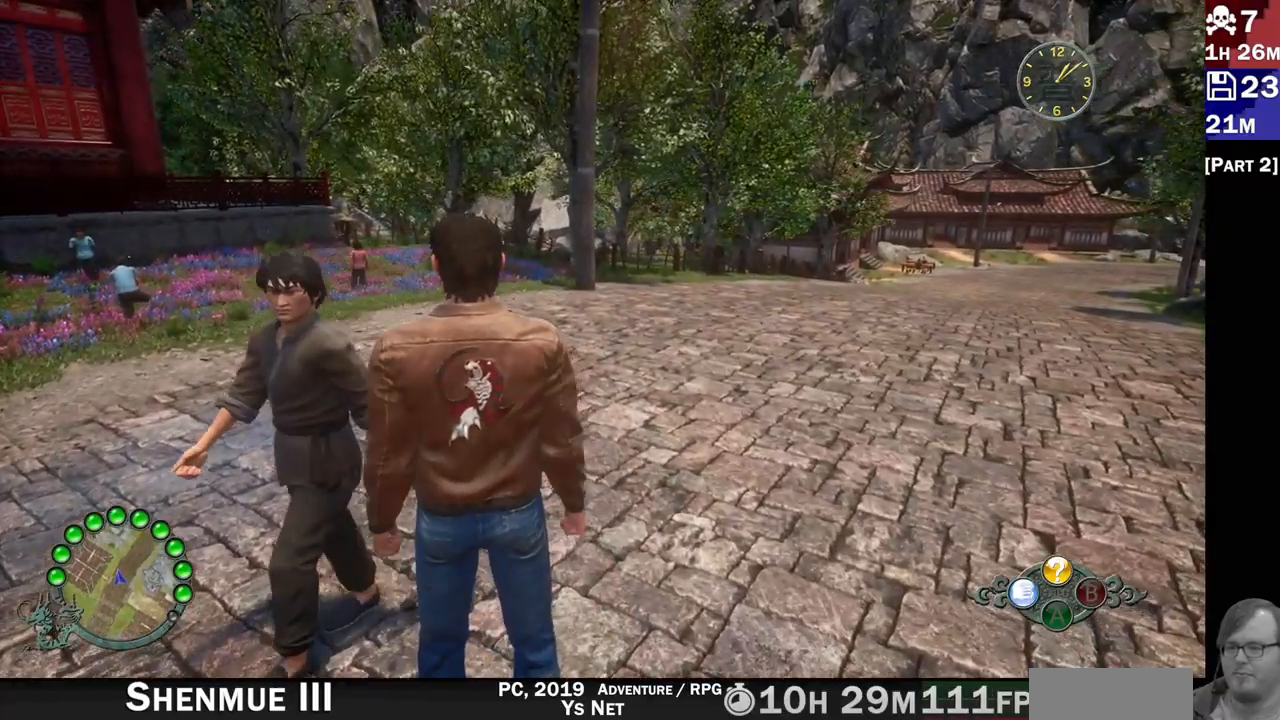
{"dt_ms": 500, "buttons": [], "left_stick": "center", "right_stick": "left", "events": [[433, "right_stick", "left"]]}
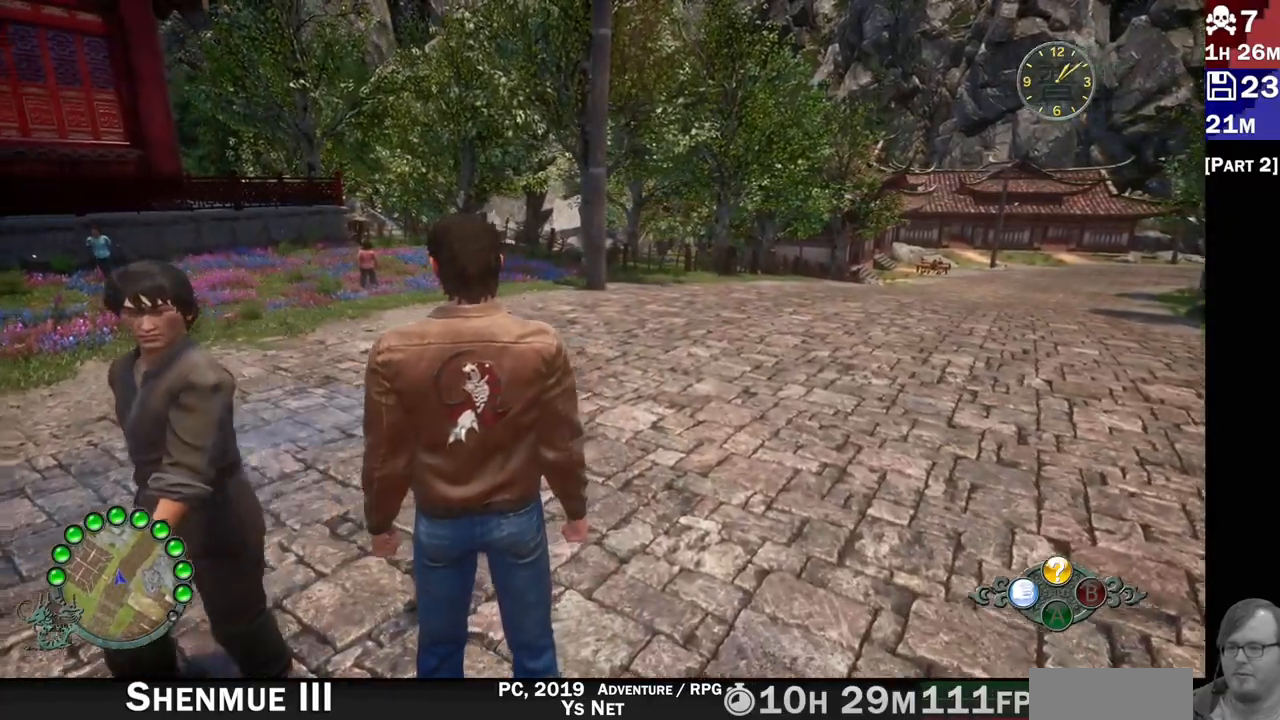
{"dt_ms": 500, "buttons": [], "left_stick": "left", "right_stick": "center"}
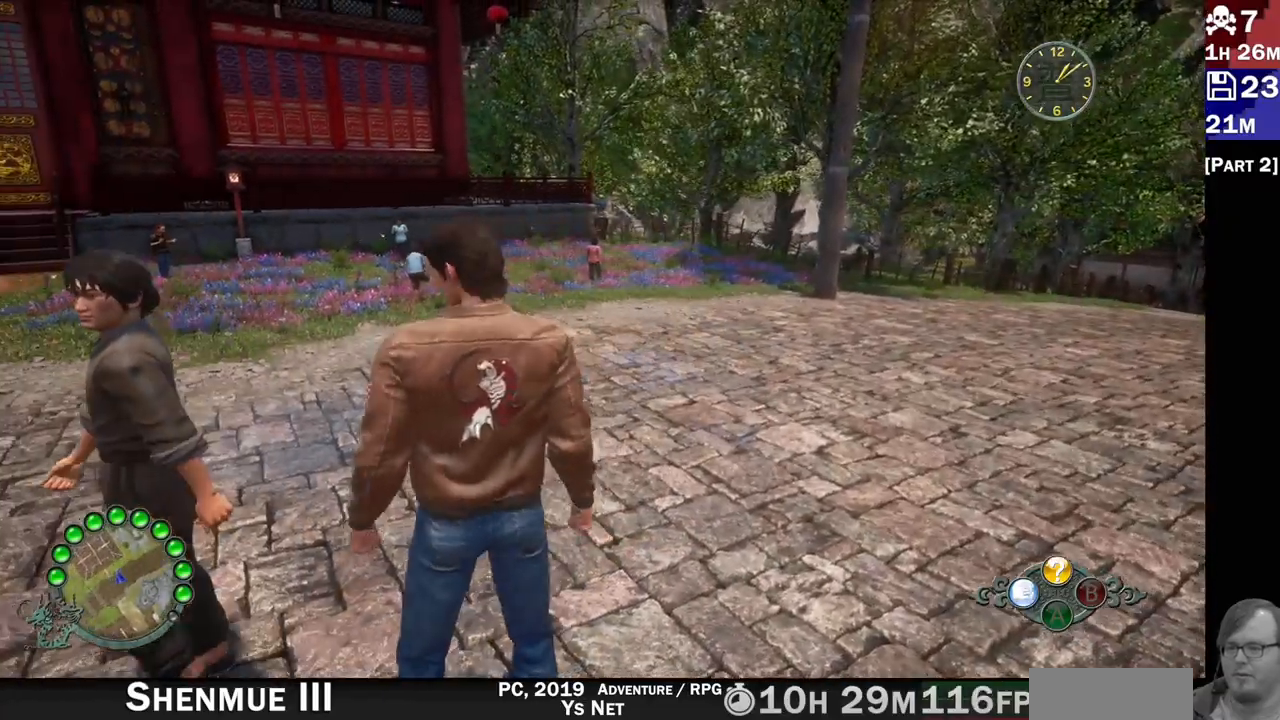
{"dt_ms": 1000, "buttons": ["CROSS"], "left_stick": "up-left", "right_stick": "center"}
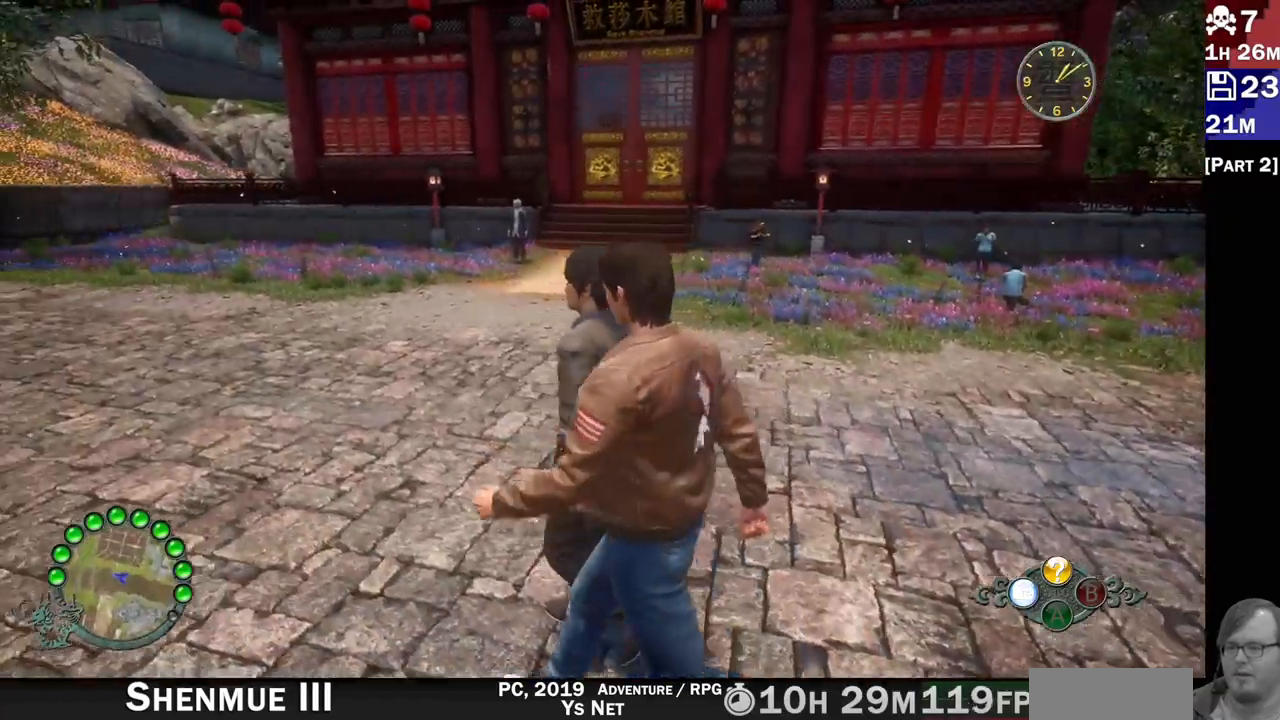
{"dt_ms": 500, "buttons": ["CROSS"], "left_stick": "up", "right_stick": "center", "events": [[17, "CROSS", "up"], [133, "CROSS", "down"], [233, "CROSS", "up"], [283, "left_stick", "up"], [417, "CROSS", "down"]]}
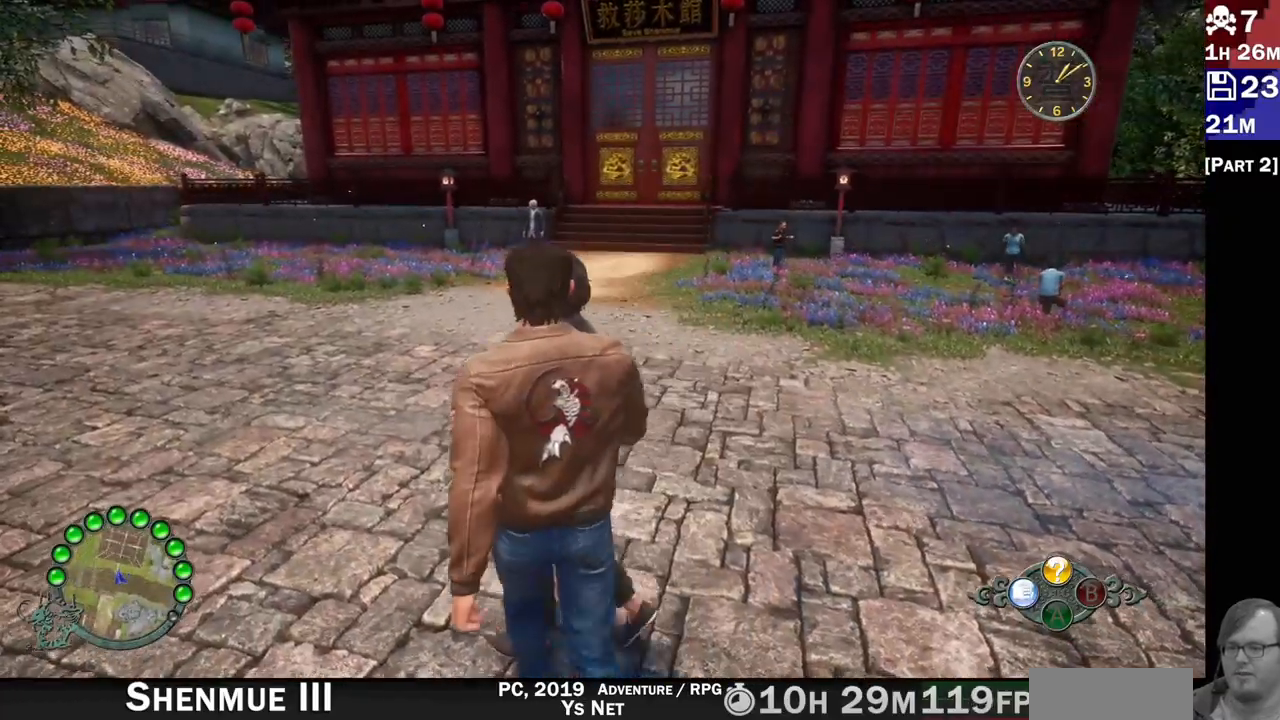
{"dt_ms": 500, "buttons": [], "left_stick": "up", "right_stick": "center", "events": [[50, "CROSS", "up"], [117, "CROSS", "down"], [217, "CROSS", "up"], [350, "CROSS", "down"], [417, "CROSS", "up"]]}
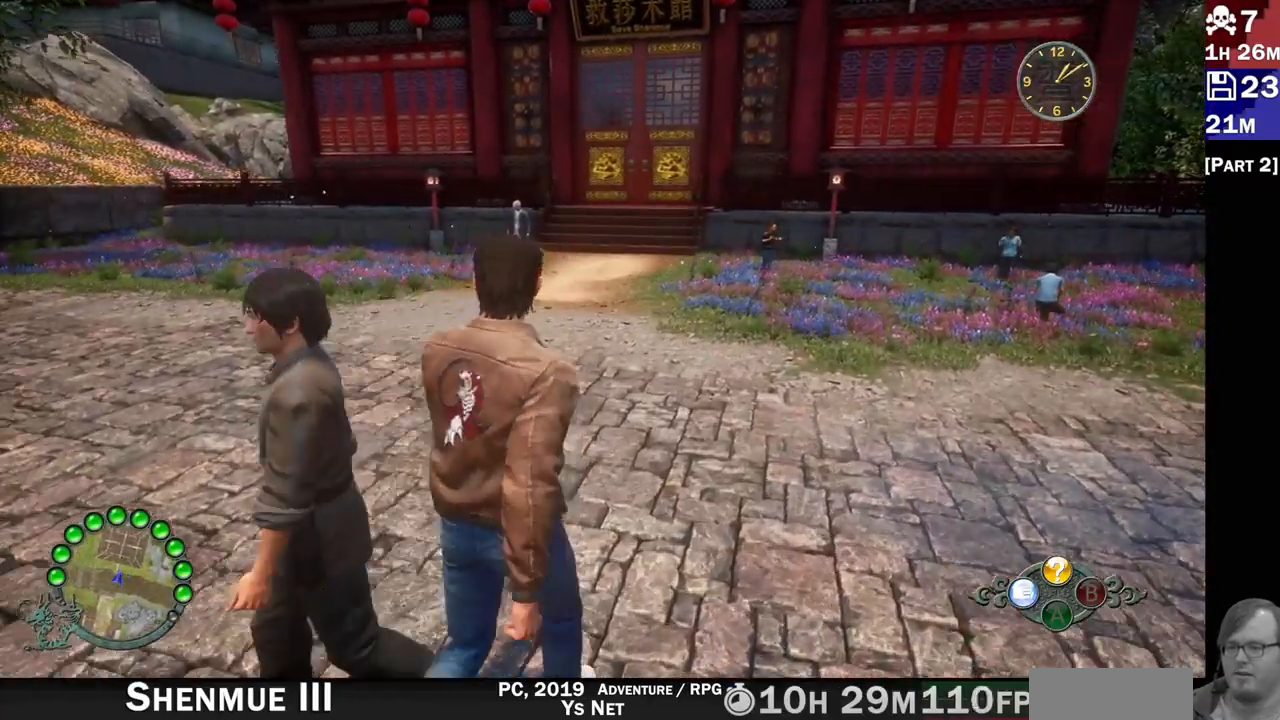
{"dt_ms": 500, "buttons": ["R2"], "left_stick": "up-left", "right_stick": "down", "events": [[17, "CROSS", "down"], [117, "CROSS", "up"], [233, "R2", "down"], [450, "right_stick", "down"], [500, "left_stick", "up-left"]]}
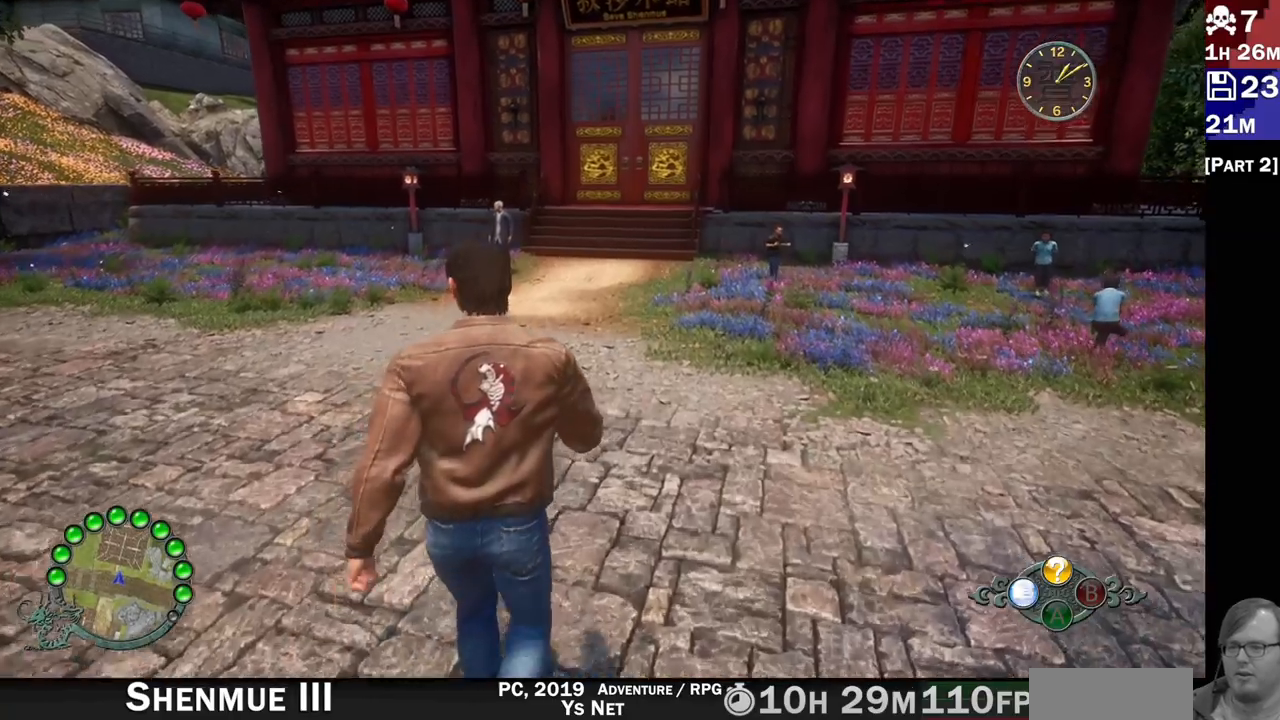
{"dt_ms": 500, "buttons": ["R2"], "left_stick": "up-left", "right_stick": "center", "events": [[17, "right_stick", "down-right"], [183, "right_stick", "center"]]}
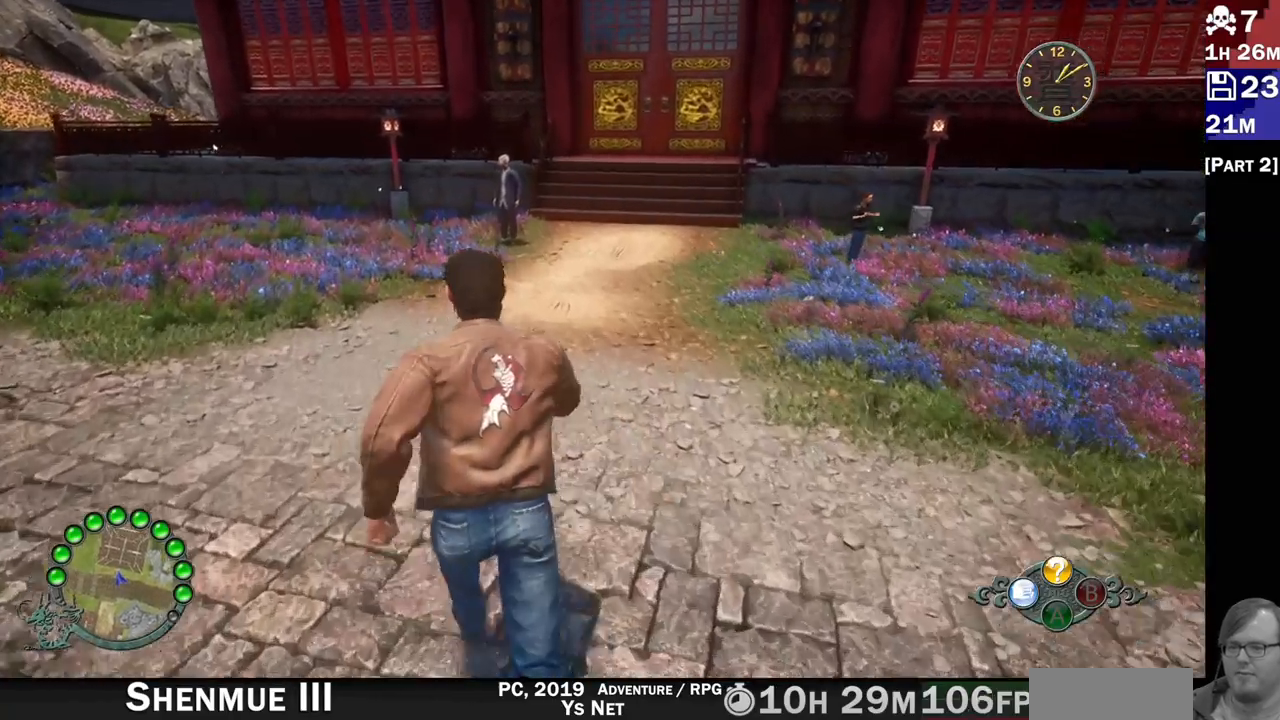
{"dt_ms": 500, "buttons": ["R2"], "left_stick": "up-left", "right_stick": "center", "events": []}
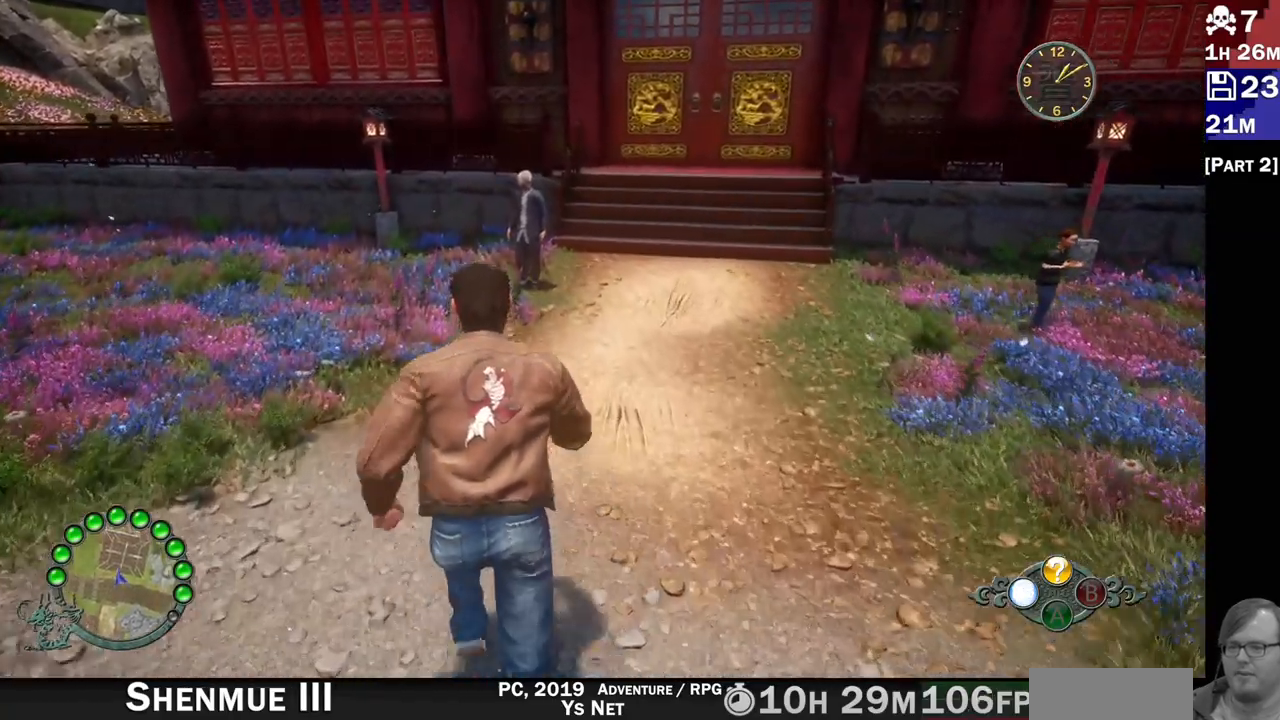
{"dt_ms": 500, "buttons": [], "left_stick": "up", "right_stick": "center", "events": [[233, "left_stick", "up"], [467, "R2", "up"]]}
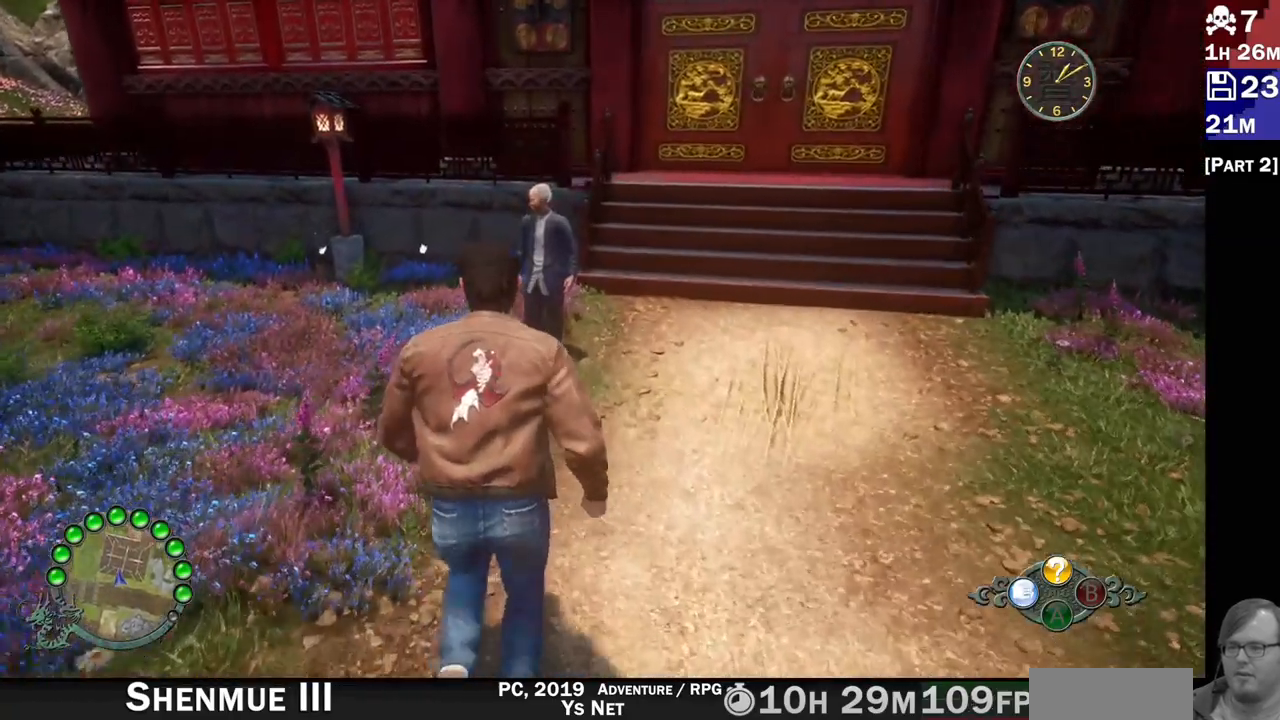
{"dt_ms": 500, "buttons": [], "left_stick": "up", "right_stick": "center", "events": []}
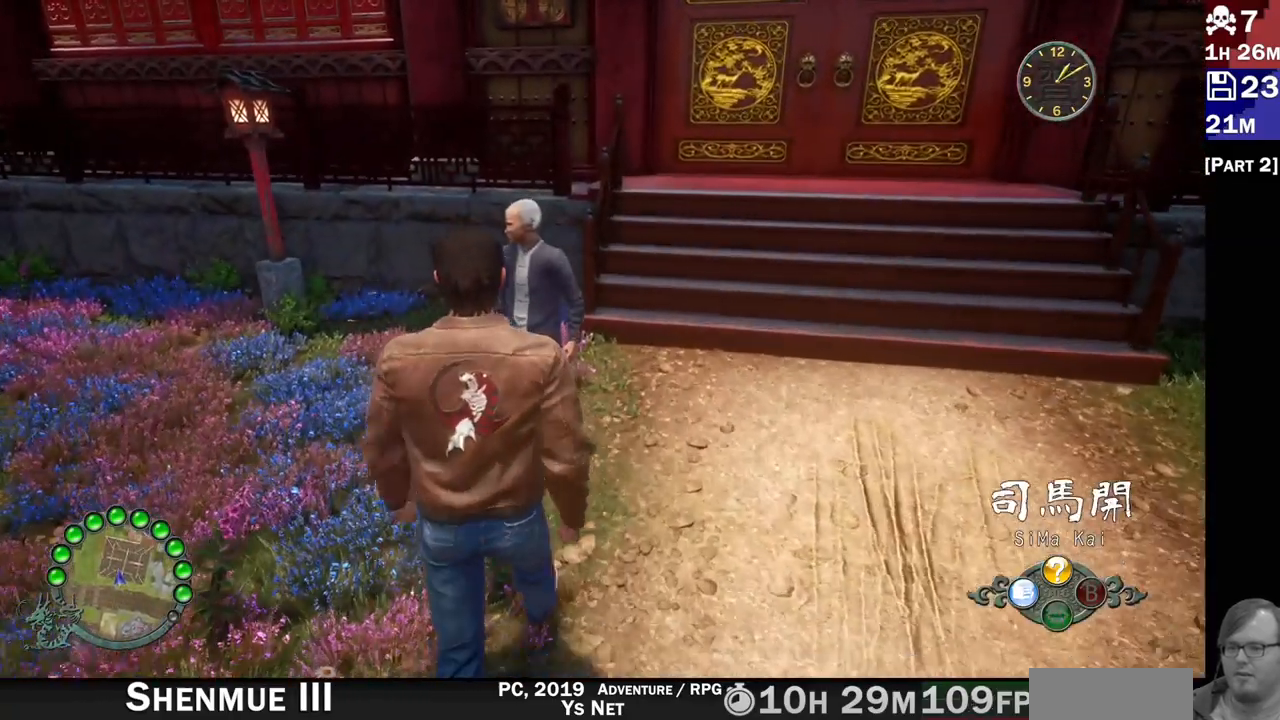
{"dt_ms": 500, "buttons": [], "left_stick": "center", "right_stick": "center", "events": [[83, "left_stick", "center"], [350, "CROSS", "down"], [483, "CROSS", "up"]]}